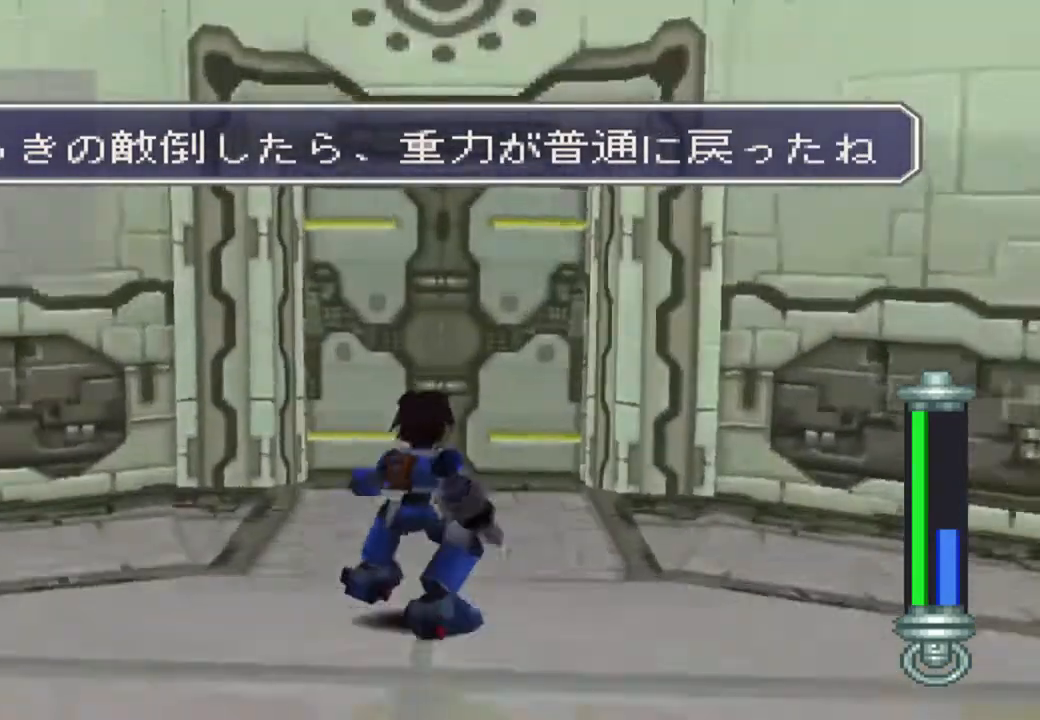
Gameplay with a controller (PlayStation layout); each line is a JSON object with the inputs held at the frame after it. "events" lists button and stick changes between this image and that frame as [ms after this image, input, new state], when the widget could be followed in between. Not read: L3 R3.
{"buttons": ["CIRCLE"], "left_stick": "center", "right_stick": "center", "events": [[83, "CIRCLE", "down"], [217, "CIRCLE", "up"], [250, "DPAD_UP", "up"], [283, "CIRCLE", "down"]]}
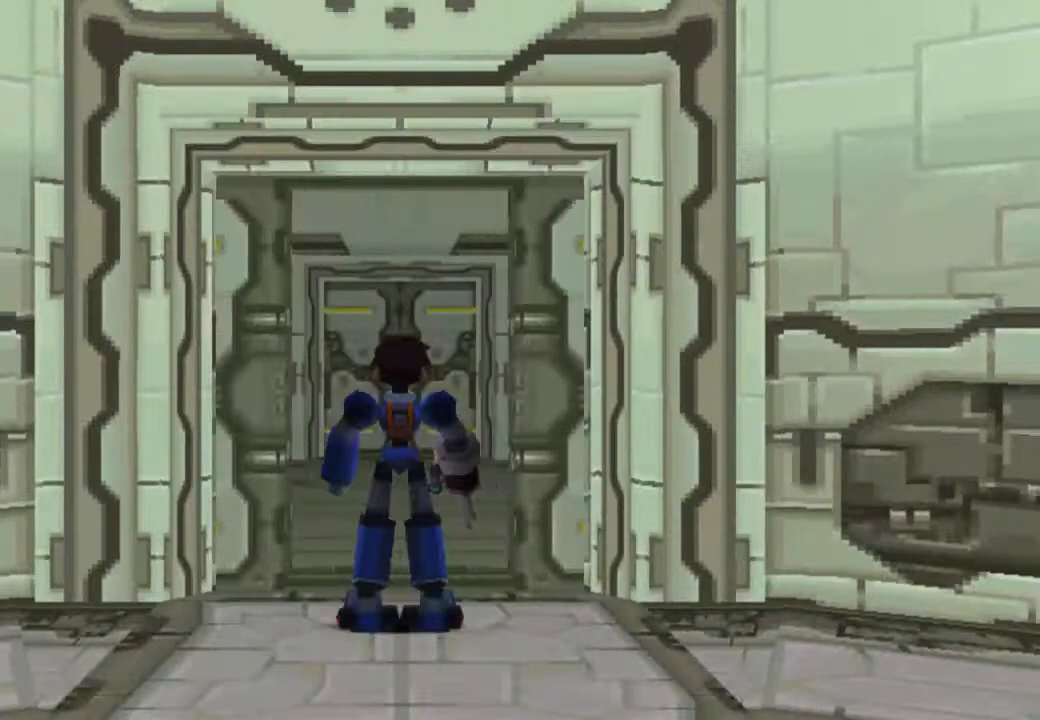
{"buttons": ["CIRCLE"], "left_stick": "center", "right_stick": "center", "events": []}
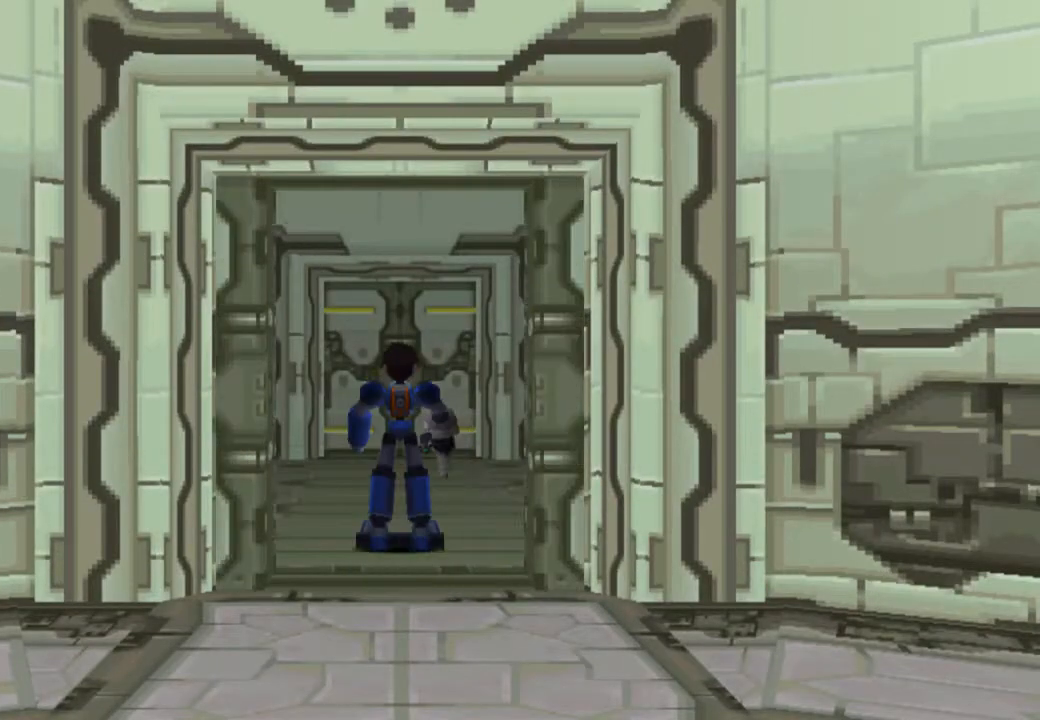
{"buttons": ["CIRCLE"], "left_stick": "center", "right_stick": "center", "events": []}
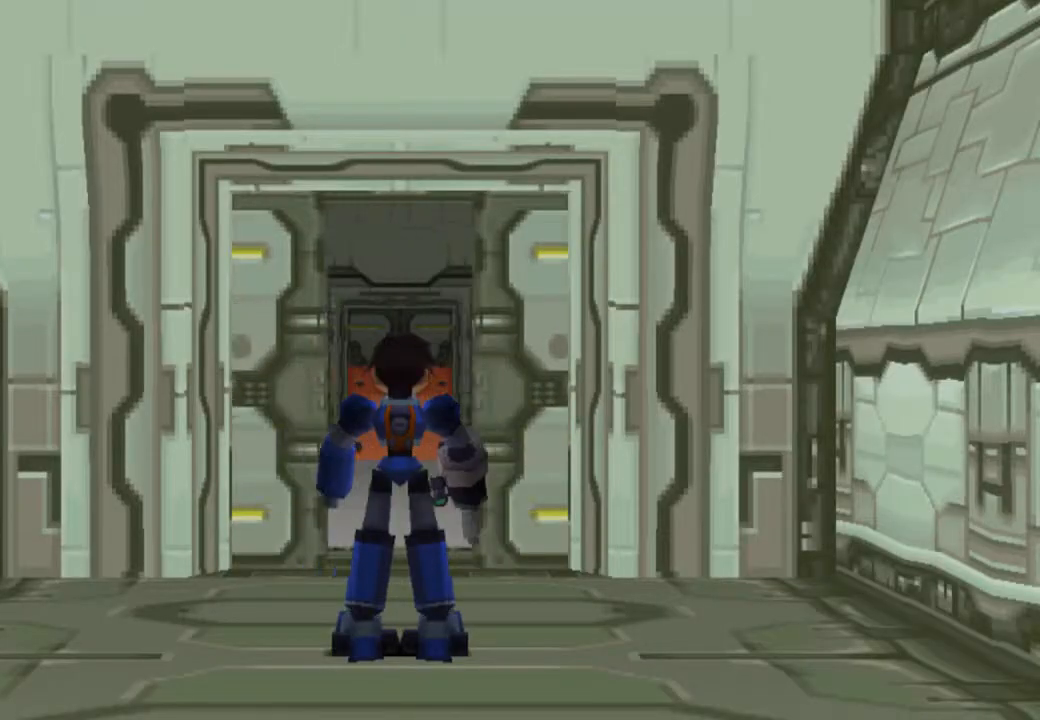
{"buttons": ["DPAD_UP"], "left_stick": "center", "right_stick": "center", "events": [[417, "CIRCLE", "up"], [417, "DPAD_UP", "down"]]}
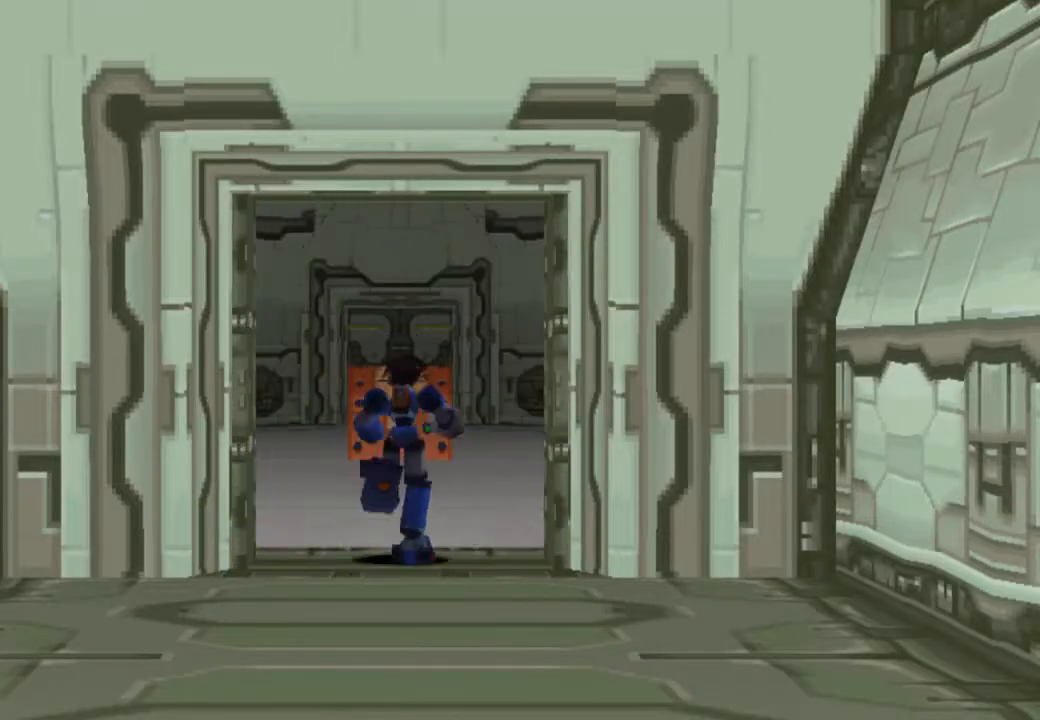
{"buttons": ["DPAD_UP"], "left_stick": "center", "right_stick": "center", "events": []}
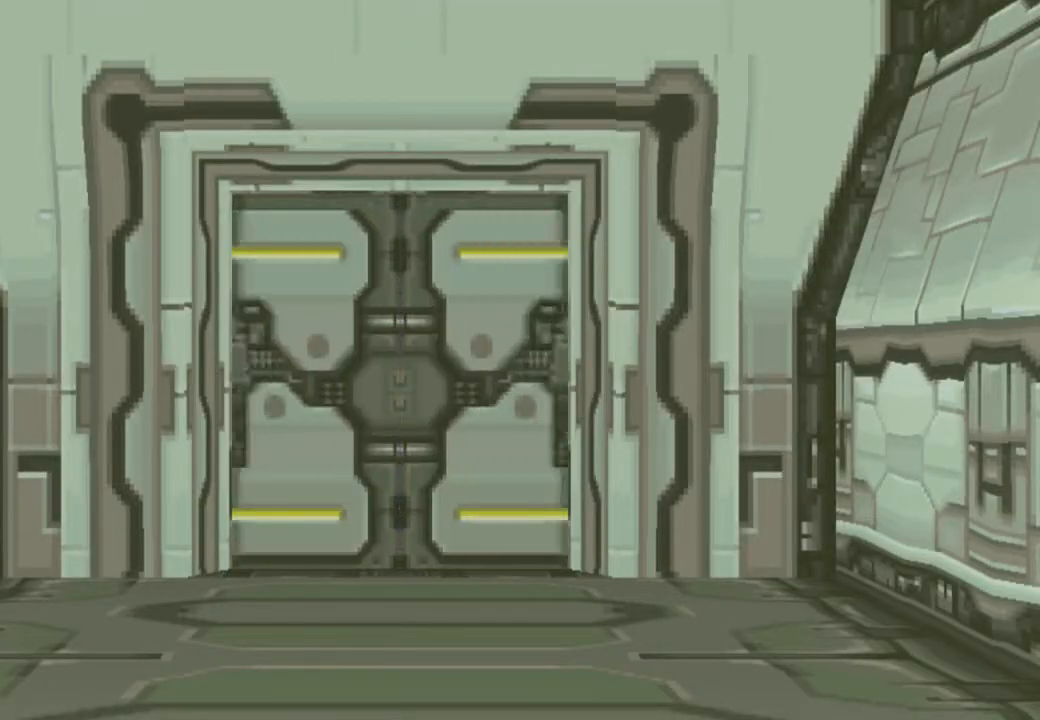
{"buttons": ["CROSS", "DPAD_UP"], "left_stick": "center", "right_stick": "center", "events": [[17, "CROSS", "down"]]}
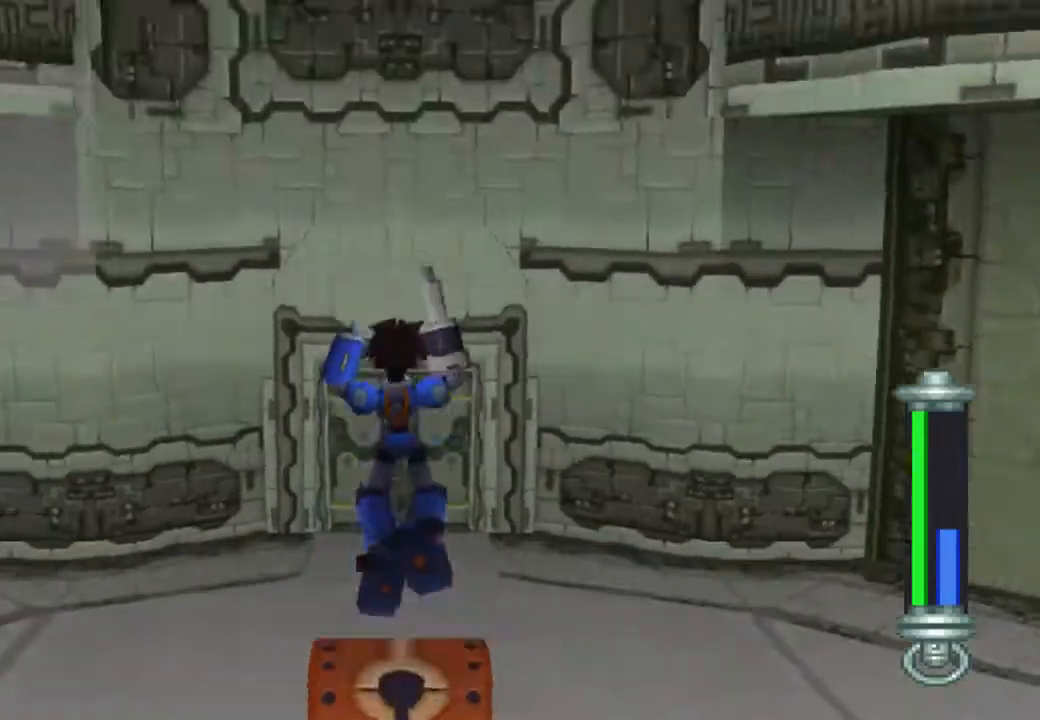
{"buttons": ["CROSS", "DPAD_UP"], "left_stick": "center", "right_stick": "center", "events": []}
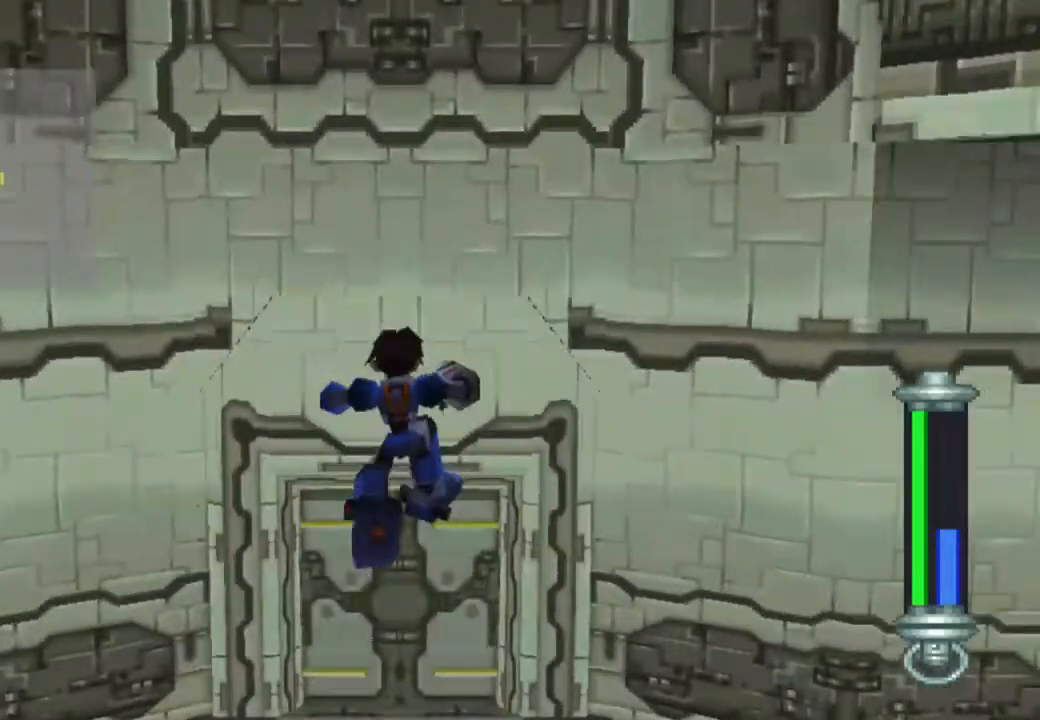
{"buttons": ["CIRCLE", "DPAD_UP"], "left_stick": "center", "right_stick": "center", "events": [[83, "CROSS", "up"], [500, "CIRCLE", "down"]]}
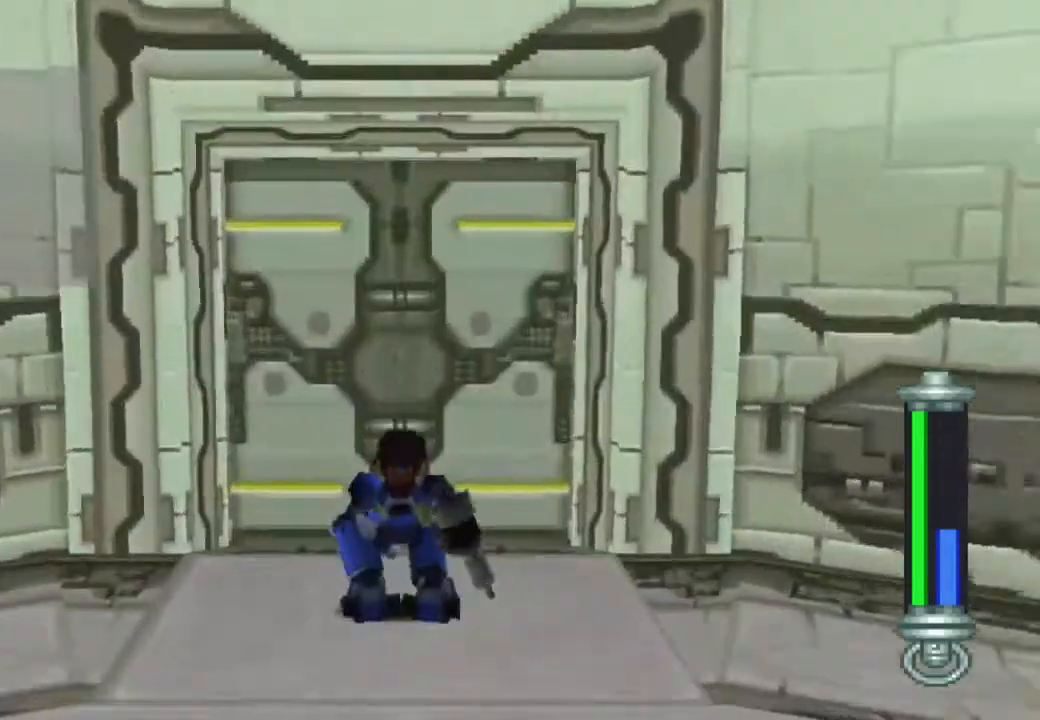
{"buttons": ["CIRCLE"], "left_stick": "center", "right_stick": "center", "events": [[117, "CIRCLE", "up"], [183, "CIRCLE", "down"], [183, "DPAD_UP", "up"]]}
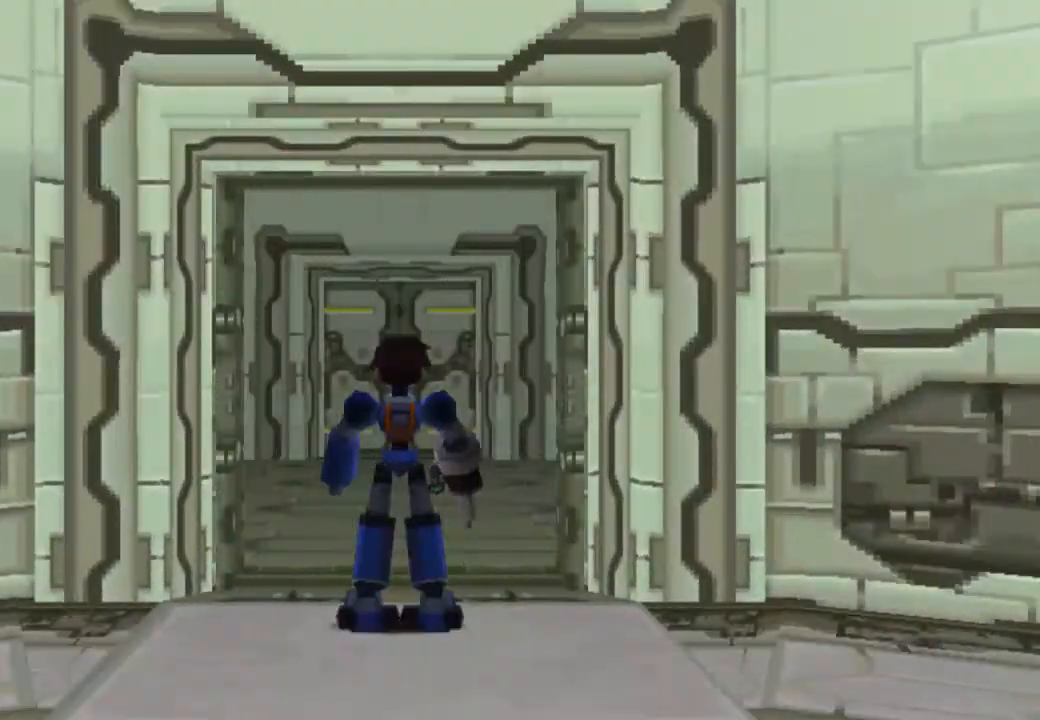
{"buttons": ["CIRCLE"], "left_stick": "center", "right_stick": "center", "events": []}
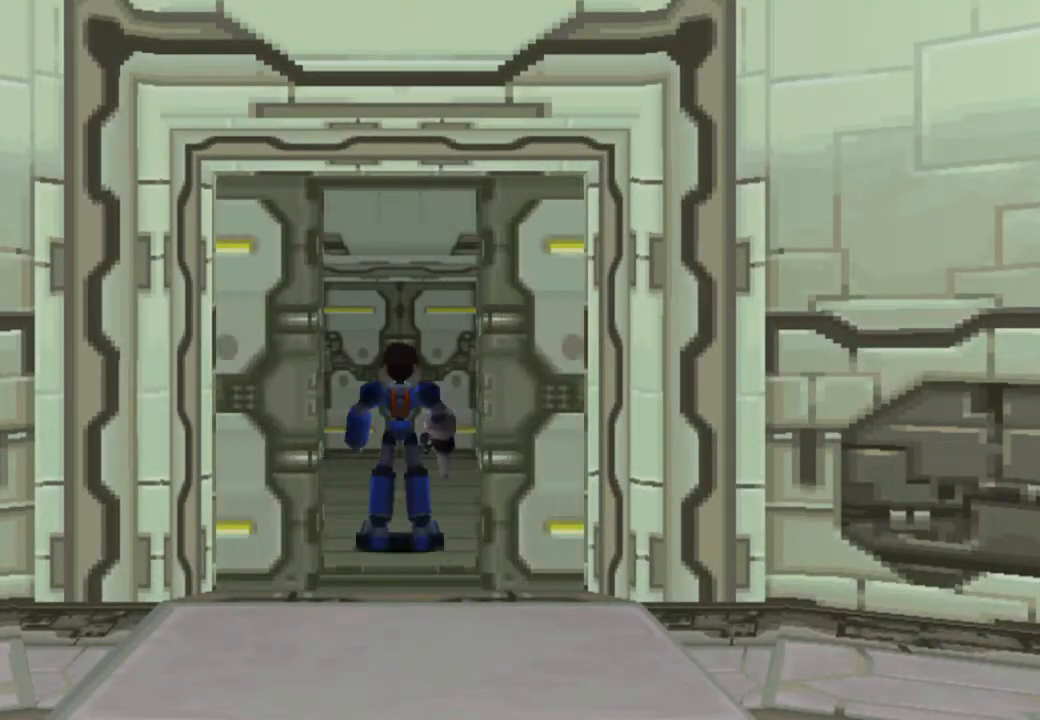
{"buttons": ["CIRCLE"], "left_stick": "center", "right_stick": "center", "events": []}
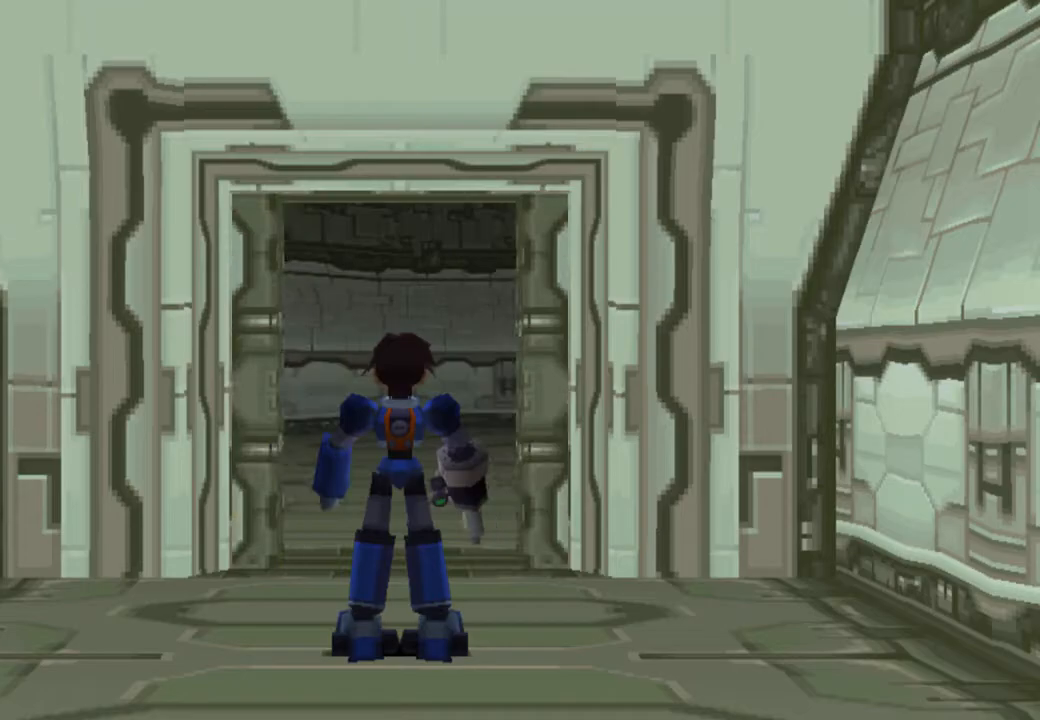
{"buttons": ["CIRCLE"], "left_stick": "center", "right_stick": "center", "events": []}
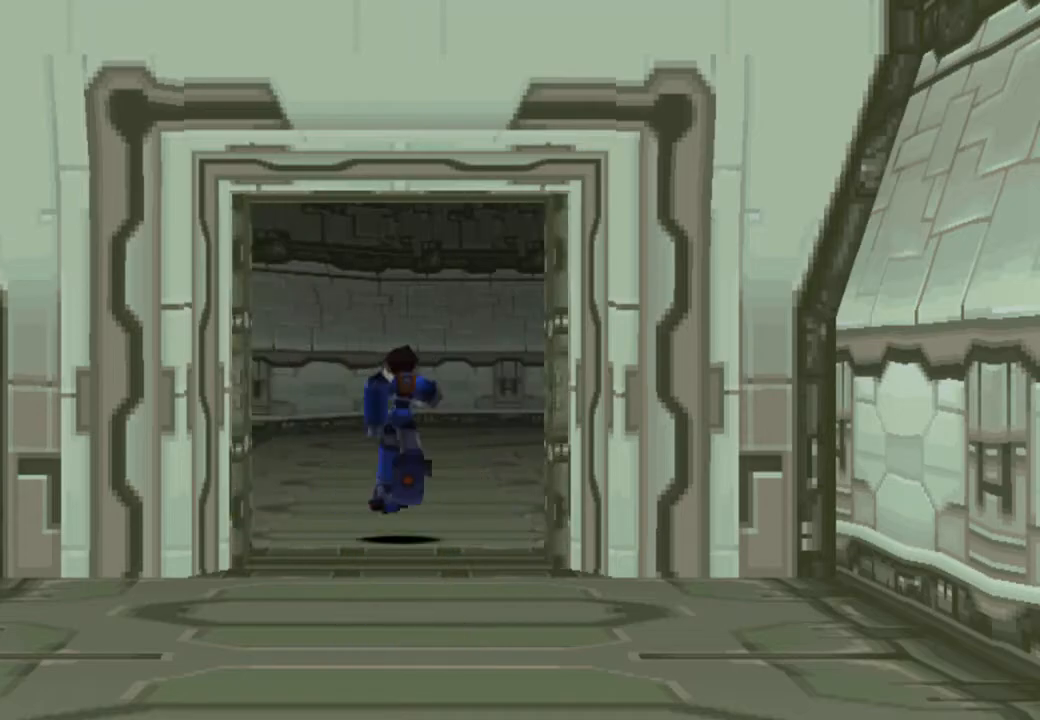
{"buttons": ["CIRCLE"], "left_stick": "center", "right_stick": "center", "events": []}
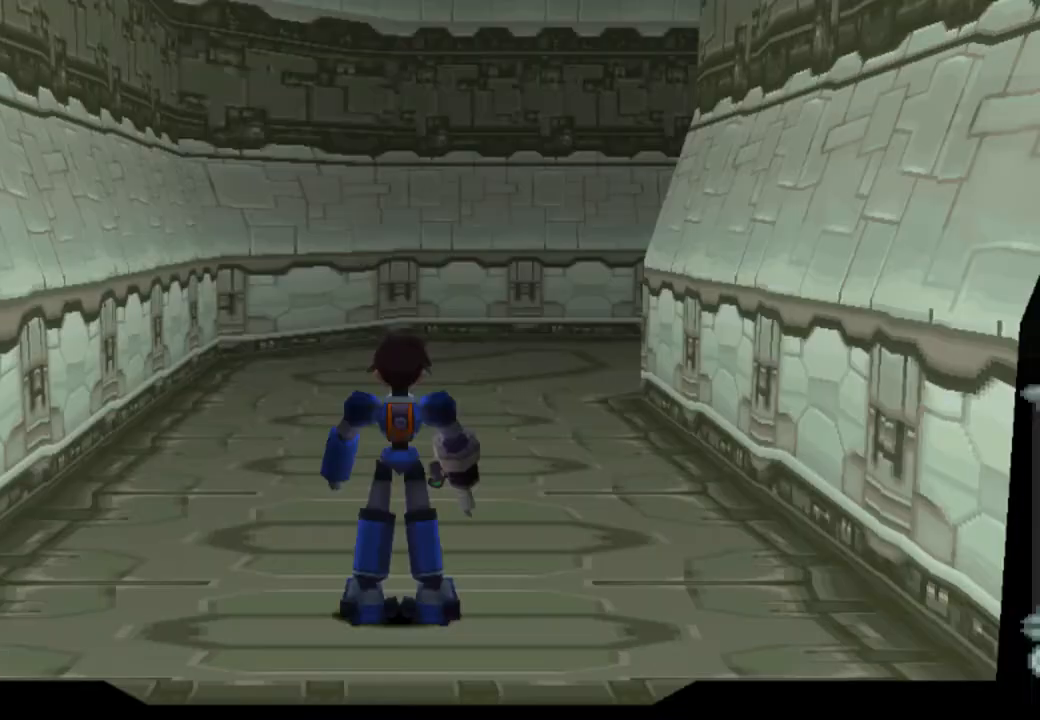
{"buttons": ["CIRCLE", "R1", "DPAD_DOWN", "DPAD_LEFT"], "left_stick": "center", "right_stick": "center", "events": [[433, "R1", "down"], [450, "DPAD_DOWN", "down"], [450, "DPAD_LEFT", "down"]]}
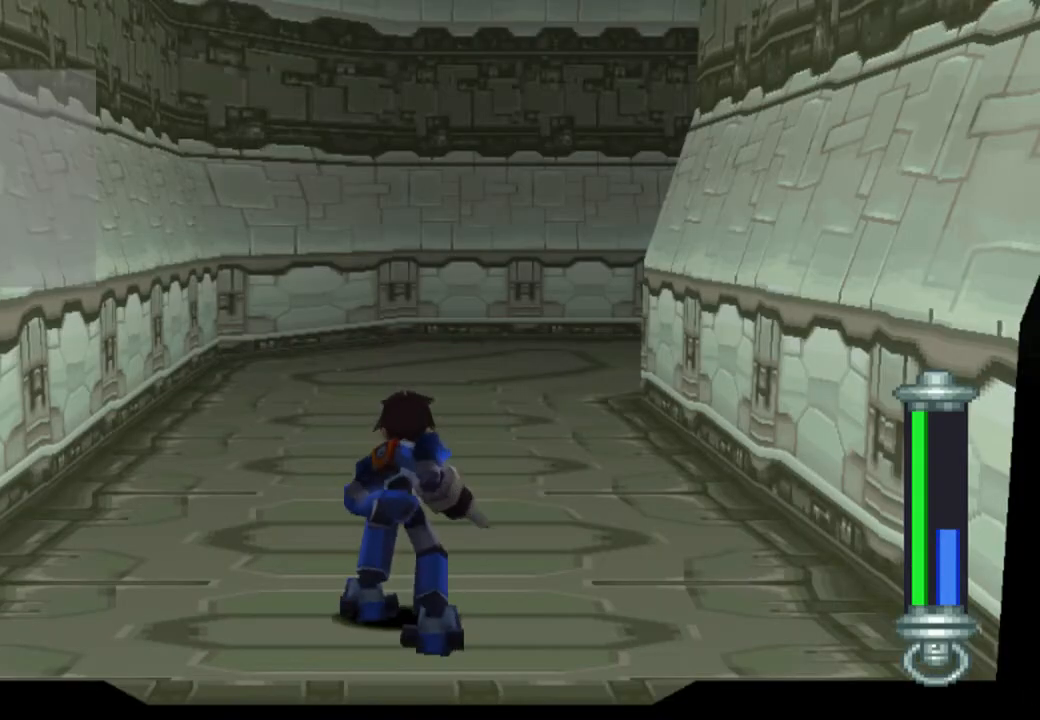
{"buttons": ["CIRCLE", "R1", "DPAD_DOWN", "DPAD_LEFT"], "left_stick": "center", "right_stick": "center", "events": []}
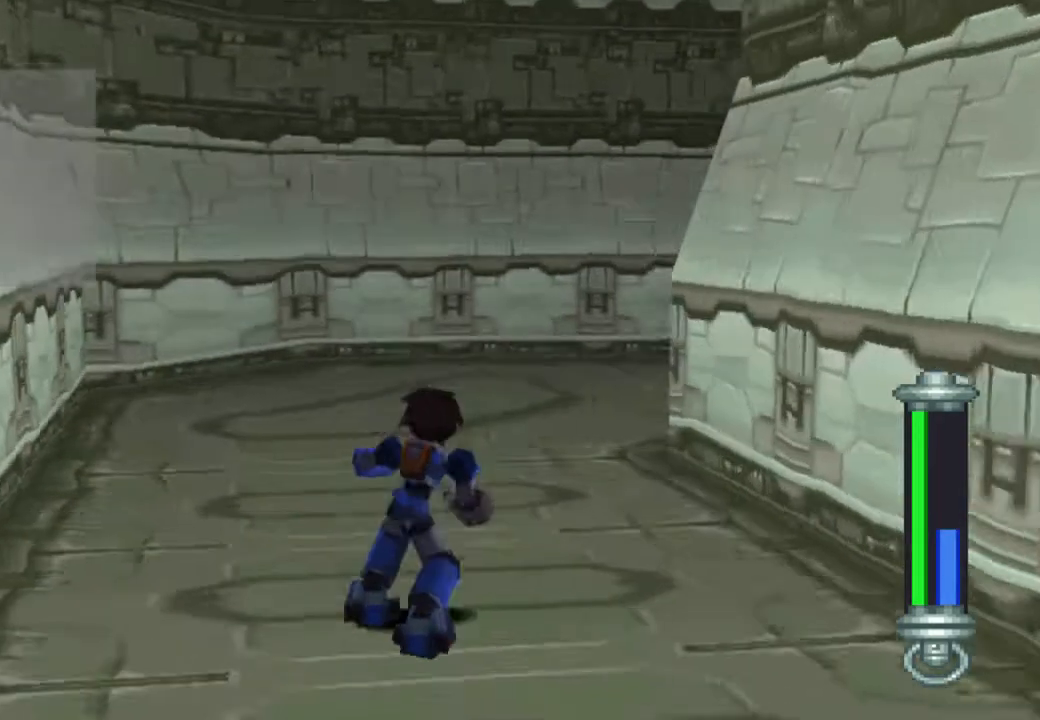
{"buttons": ["CIRCLE", "R1", "DPAD_RIGHT"], "left_stick": "center", "right_stick": "center", "events": [[67, "DPAD_DOWN", "up"], [67, "DPAD_LEFT", "up"], [67, "DPAD_UP", "down"], [283, "DPAD_RIGHT", "down"], [383, "DPAD_UP", "up"]]}
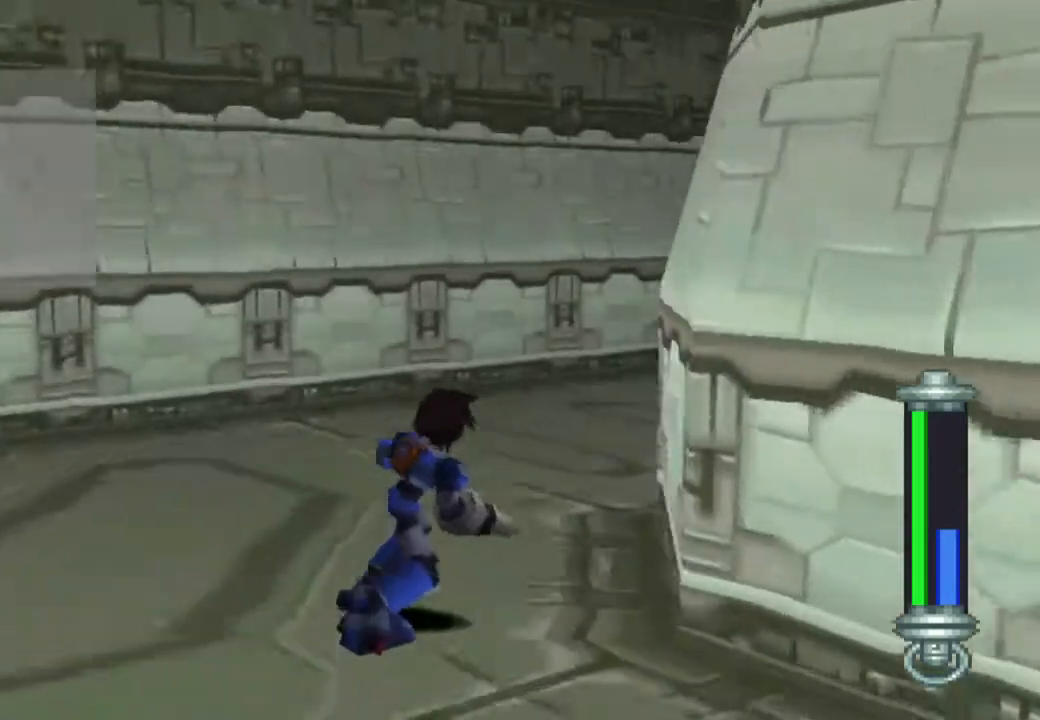
{"buttons": ["CIRCLE", "R1", "DPAD_UP", "DPAD_RIGHT"], "left_stick": "center", "right_stick": "center", "events": [[317, "DPAD_UP", "down"]]}
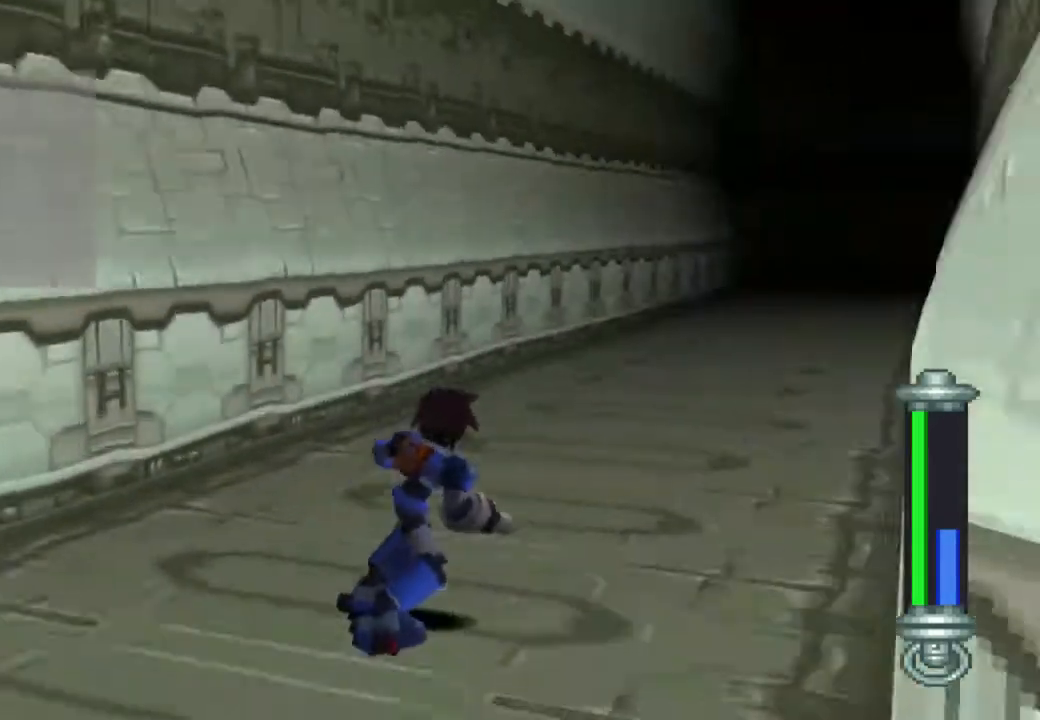
{"buttons": ["CIRCLE", "DPAD_UP", "DPAD_RIGHT"], "left_stick": "center", "right_stick": "center", "events": [[450, "R1", "up"]]}
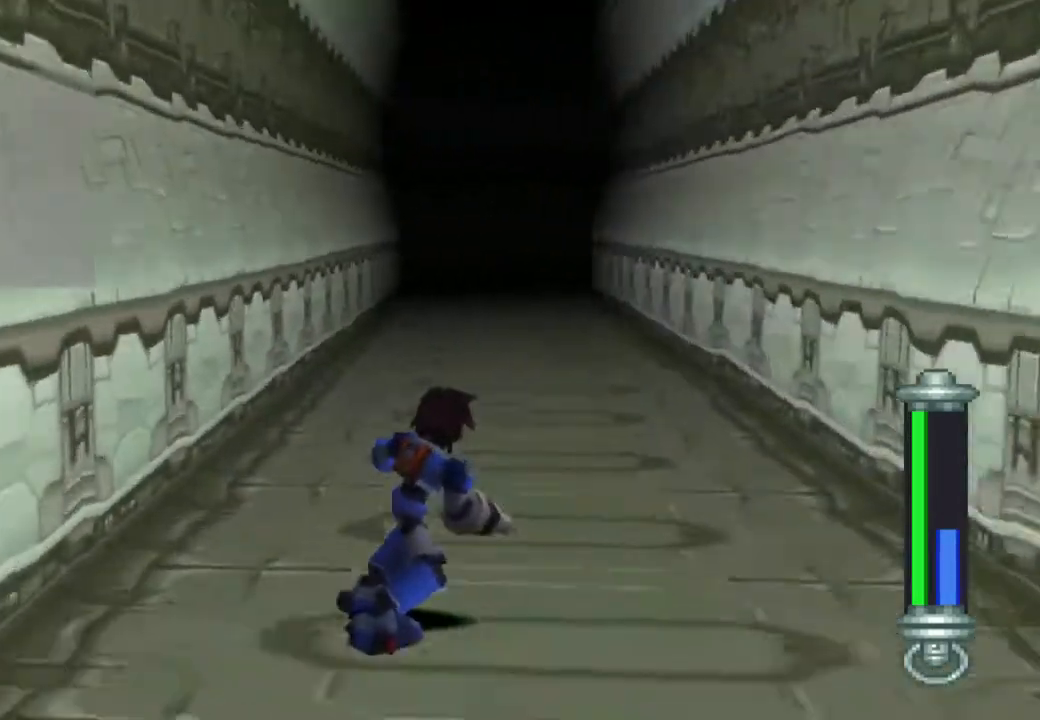
{"buttons": ["CIRCLE", "DPAD_UP", "DPAD_RIGHT"], "left_stick": "center", "right_stick": "center", "events": []}
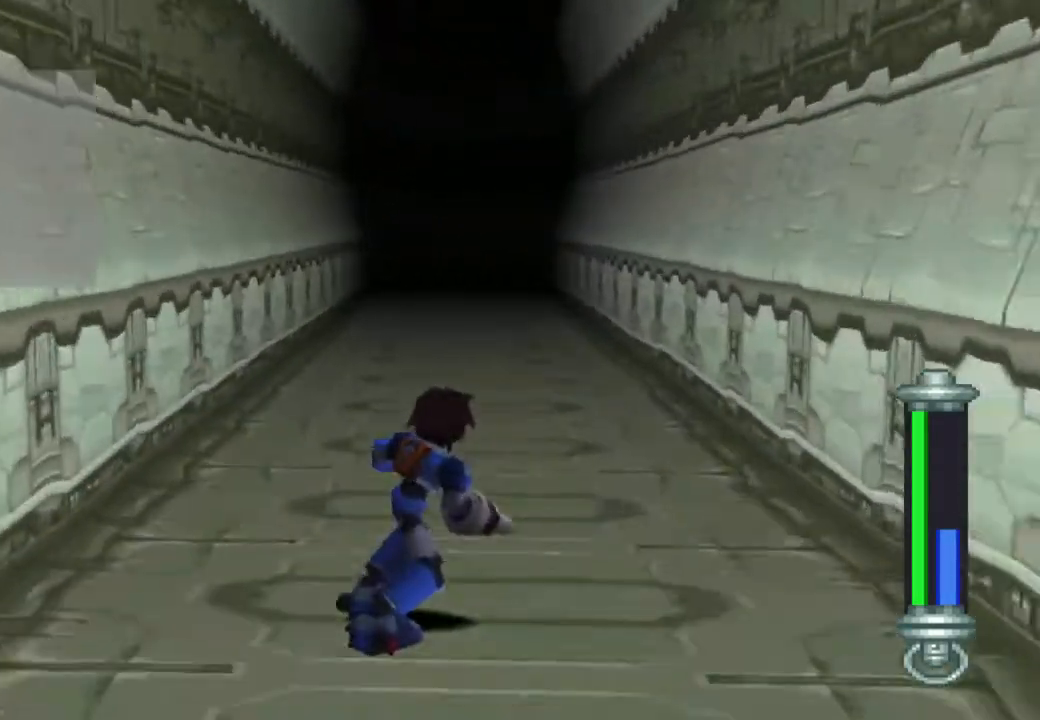
{"buttons": ["CIRCLE", "DPAD_UP", "DPAD_RIGHT"], "left_stick": "center", "right_stick": "center", "events": []}
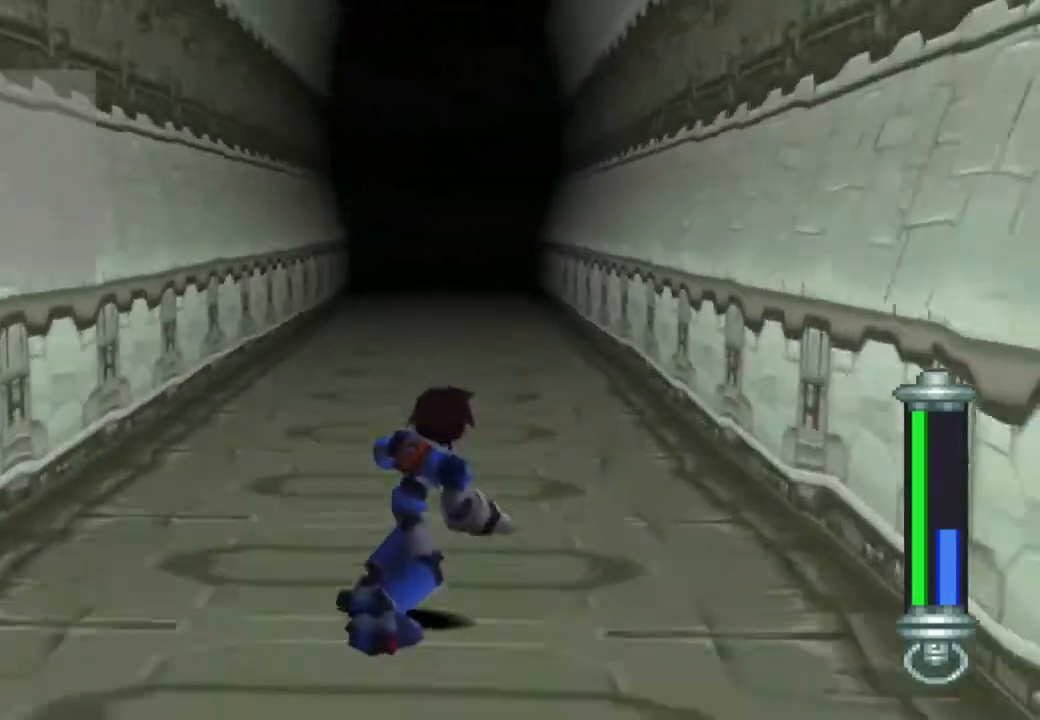
{"buttons": ["CIRCLE", "DPAD_UP", "DPAD_RIGHT"], "left_stick": "center", "right_stick": "center", "events": []}
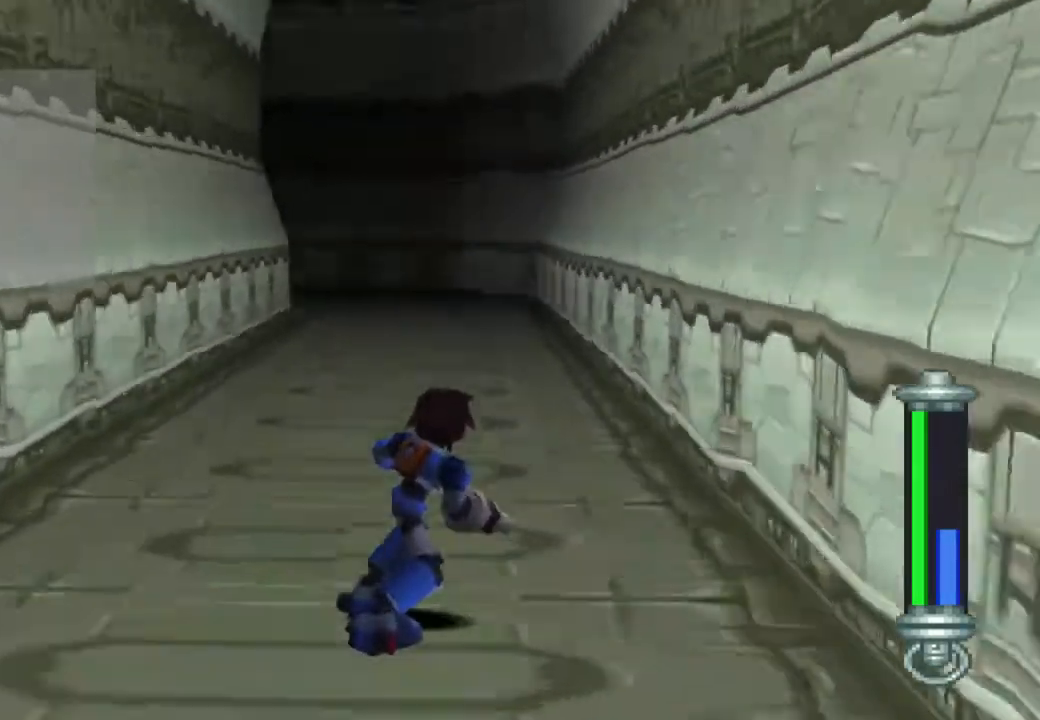
{"buttons": ["CIRCLE", "L1", "DPAD_UP", "DPAD_RIGHT"], "left_stick": "center", "right_stick": "center", "events": [[417, "L1", "down"]]}
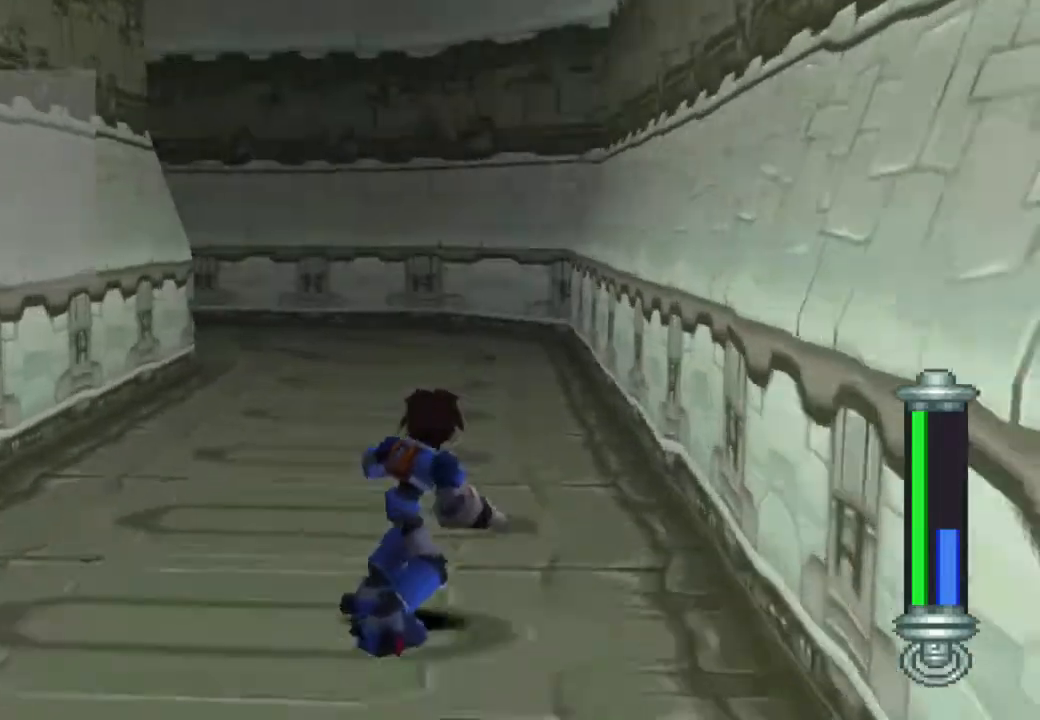
{"buttons": ["CIRCLE", "DPAD_UP", "DPAD_RIGHT"], "left_stick": "center", "right_stick": "center", "events": [[433, "L1", "up"]]}
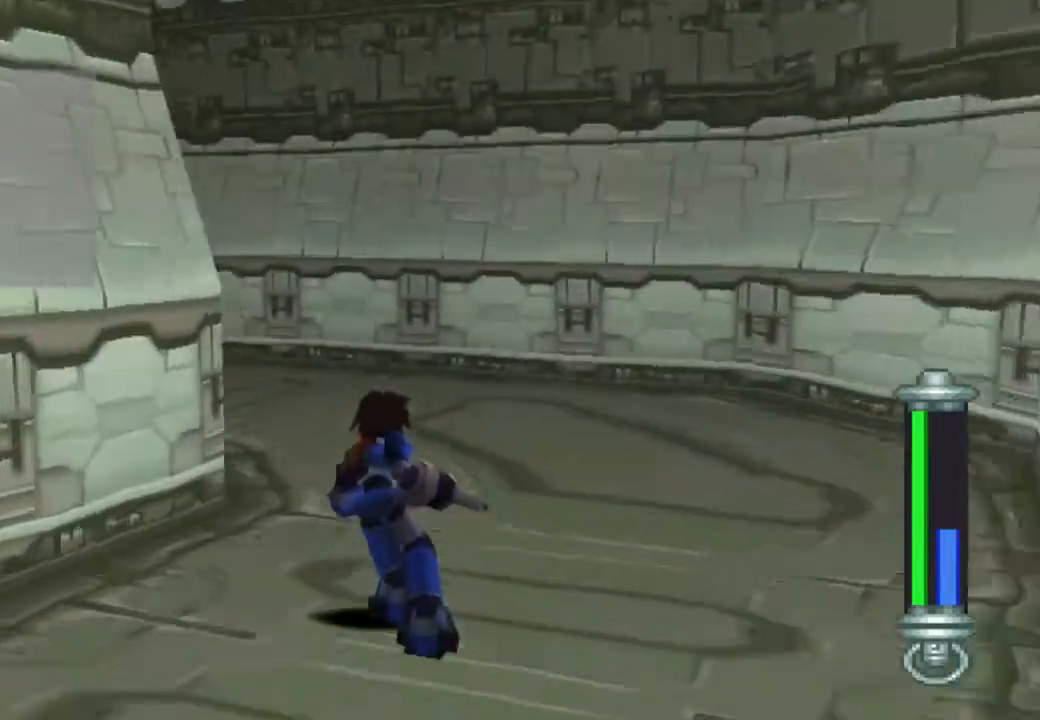
{"buttons": ["CIRCLE", "L1", "DPAD_UP", "DPAD_LEFT"], "left_stick": "center", "right_stick": "center", "events": [[100, "L1", "down"], [117, "DPAD_LEFT", "down"], [117, "DPAD_RIGHT", "up"], [150, "DPAD_UP", "up"], [150, "L1", "up"], [200, "DPAD_DOWN", "down"], [350, "DPAD_DOWN", "up"], [383, "L1", "down"], [417, "DPAD_UP", "down"]]}
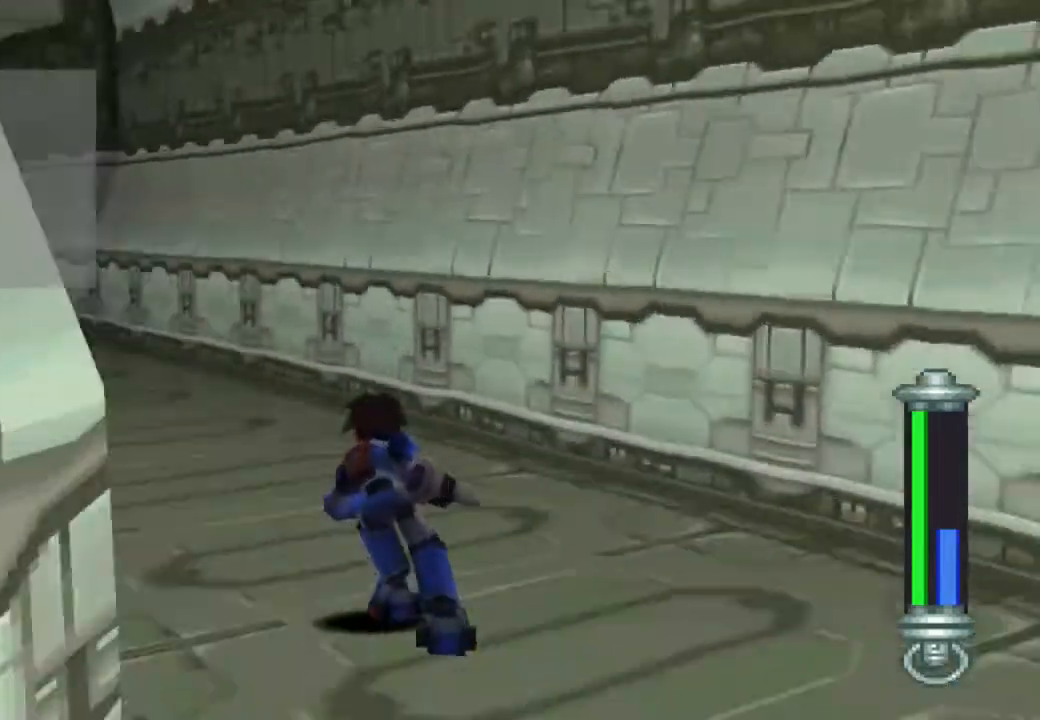
{"buttons": ["CIRCLE", "L1", "DPAD_UP", "DPAD_LEFT"], "left_stick": "center", "right_stick": "center", "events": []}
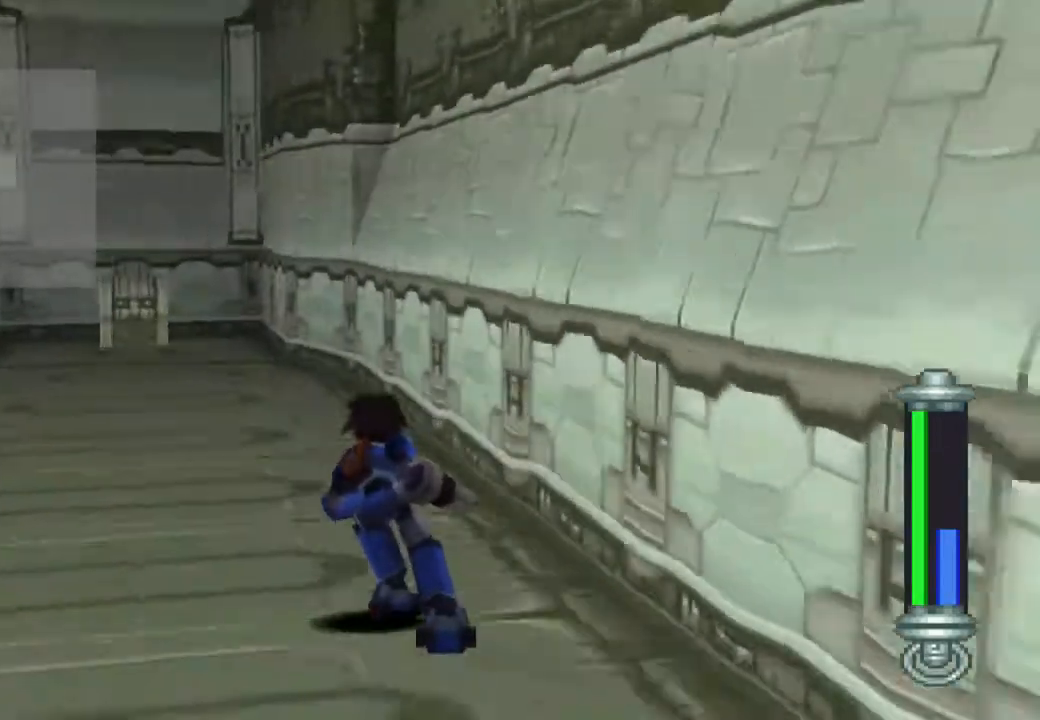
{"buttons": ["DPAD_UP", "DPAD_LEFT"], "left_stick": "center", "right_stick": "center", "events": [[317, "L1", "up"], [433, "CIRCLE", "up"]]}
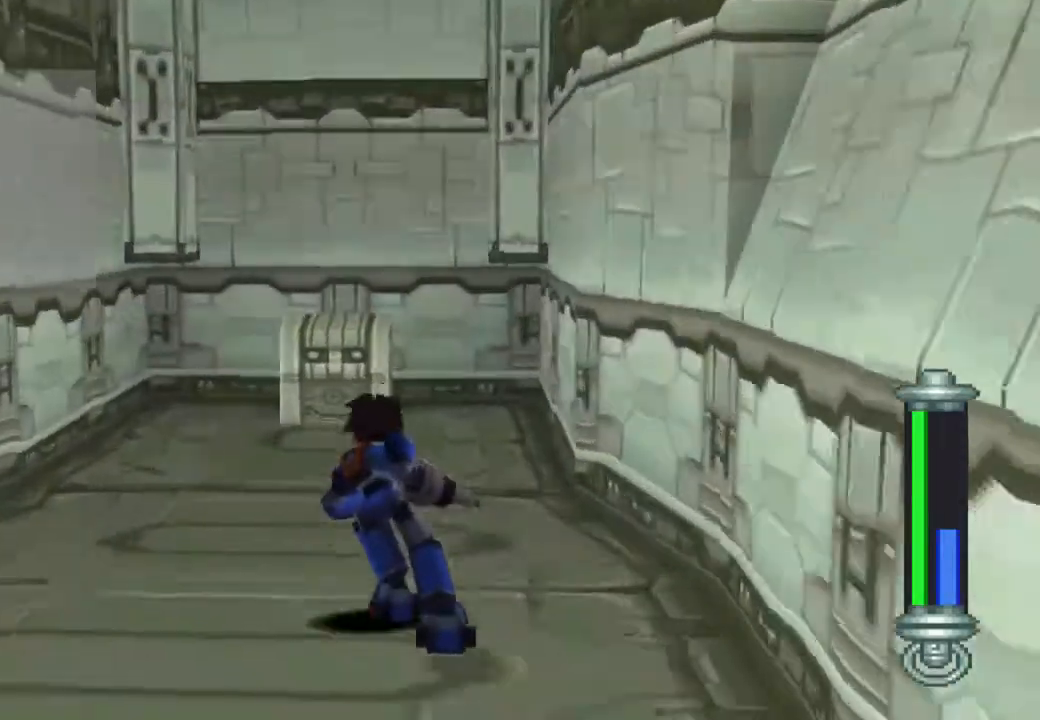
{"buttons": [], "left_stick": "center", "right_stick": "center", "events": [[150, "DPAD_LEFT", "up"], [283, "L1", "down"], [367, "CIRCLE", "down"], [367, "L1", "up"], [383, "DPAD_UP", "up"], [450, "CIRCLE", "up"]]}
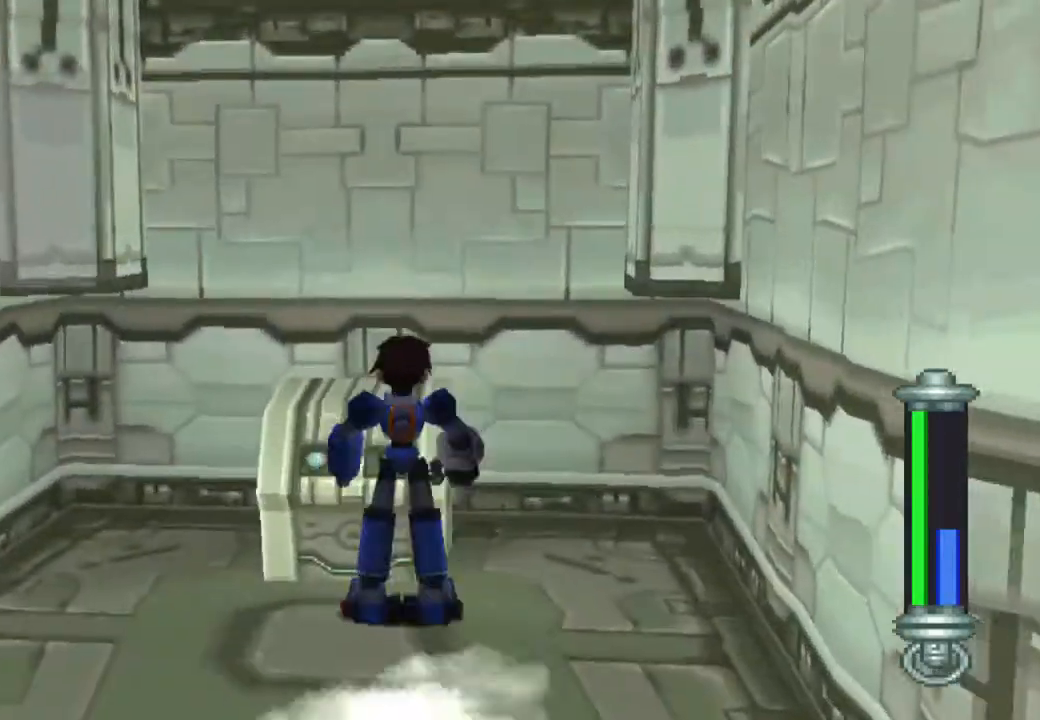
{"buttons": ["CIRCLE"], "left_stick": "center", "right_stick": "center", "events": [[17, "CIRCLE", "down"], [133, "CIRCLE", "up"], [200, "CIRCLE", "down"], [317, "CIRCLE", "up"], [367, "CIRCLE", "down"]]}
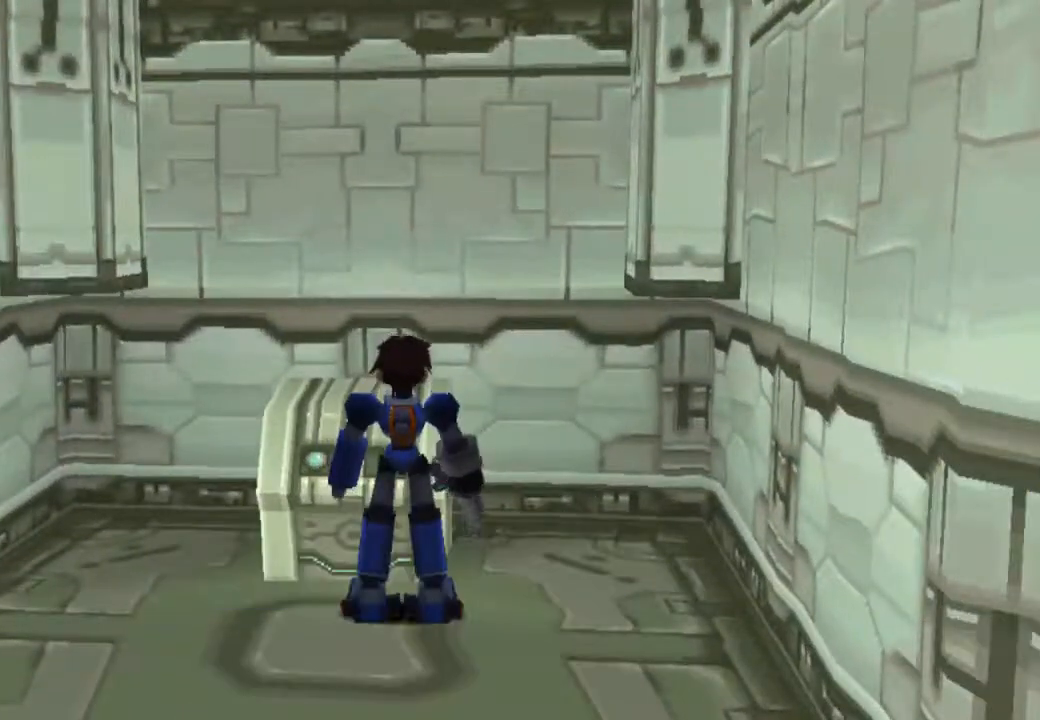
{"buttons": [], "left_stick": "center", "right_stick": "center", "events": [[17, "CIRCLE", "up"]]}
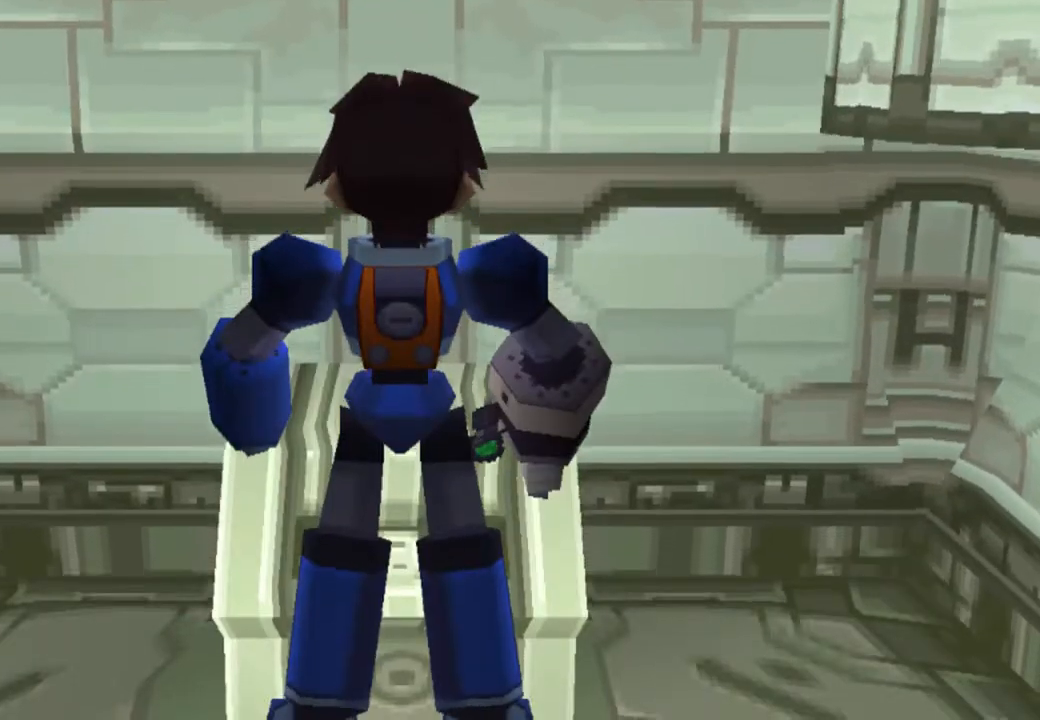
{"buttons": [], "left_stick": "center", "right_stick": "center", "events": []}